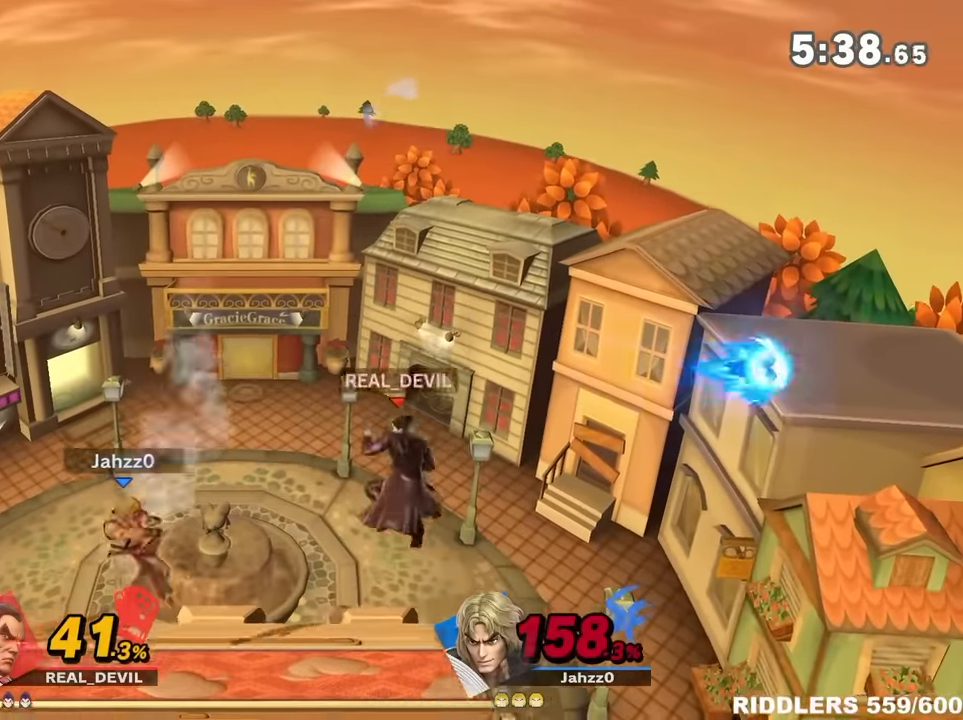
Gameplay with a controller (Nintendo layout); each line is a JSON object with the inputs held at the frame after it. "events" lists button and stick changes between this image and that frame as [ms after this image, input, new state], when the widget could be followed in between. Not read: L3 R3.
{"buttons": [], "left_stick": "center", "right_stick": "center", "events": [[17, "left_stick", "down"], [83, "A", "down"], [150, "A", "up"], [383, "left_stick", "center"]]}
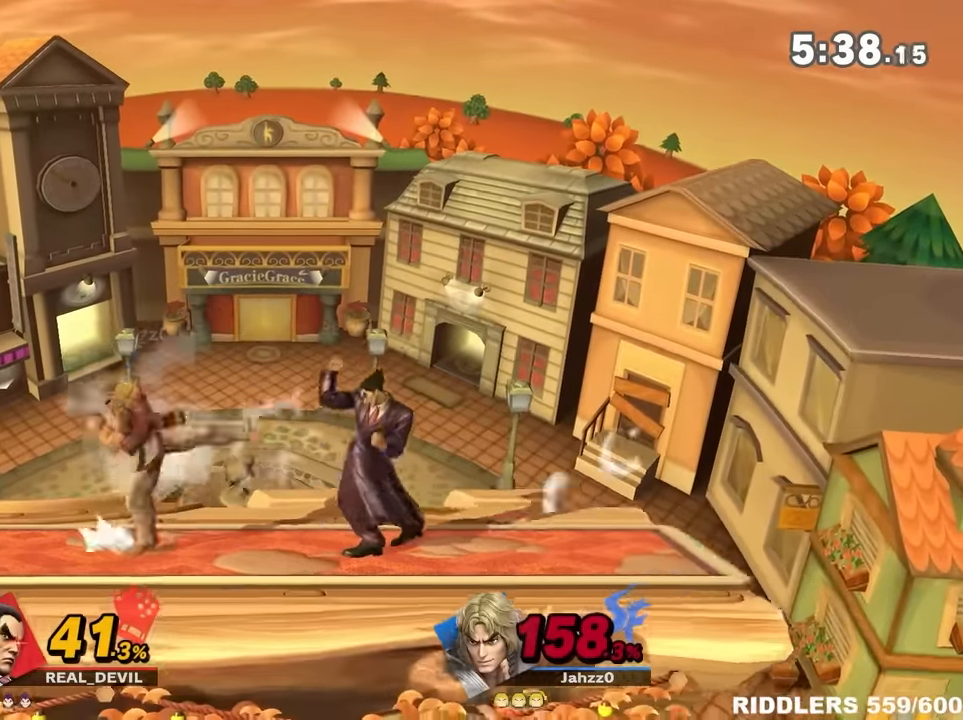
{"buttons": [], "left_stick": "center", "right_stick": "center", "events": [[167, "left_stick", "right"], [300, "left_stick", "center"]]}
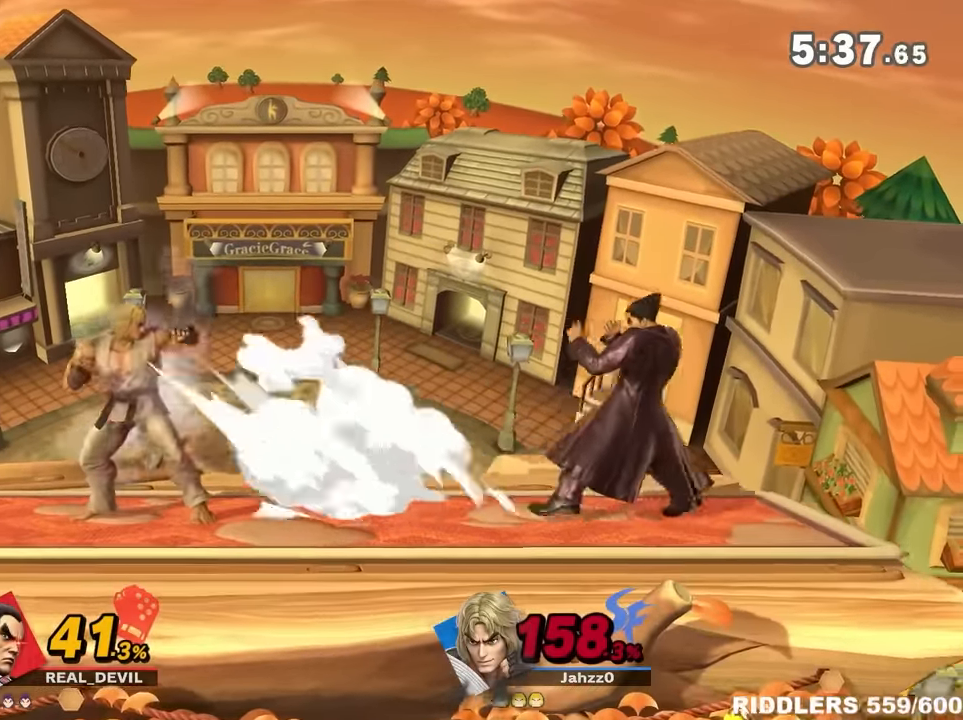
{"buttons": [], "left_stick": "center", "right_stick": "center", "events": [[133, "left_stick", "left"], [167, "right_stick", "right"], [300, "left_stick", "center"], [367, "right_stick", "center"]]}
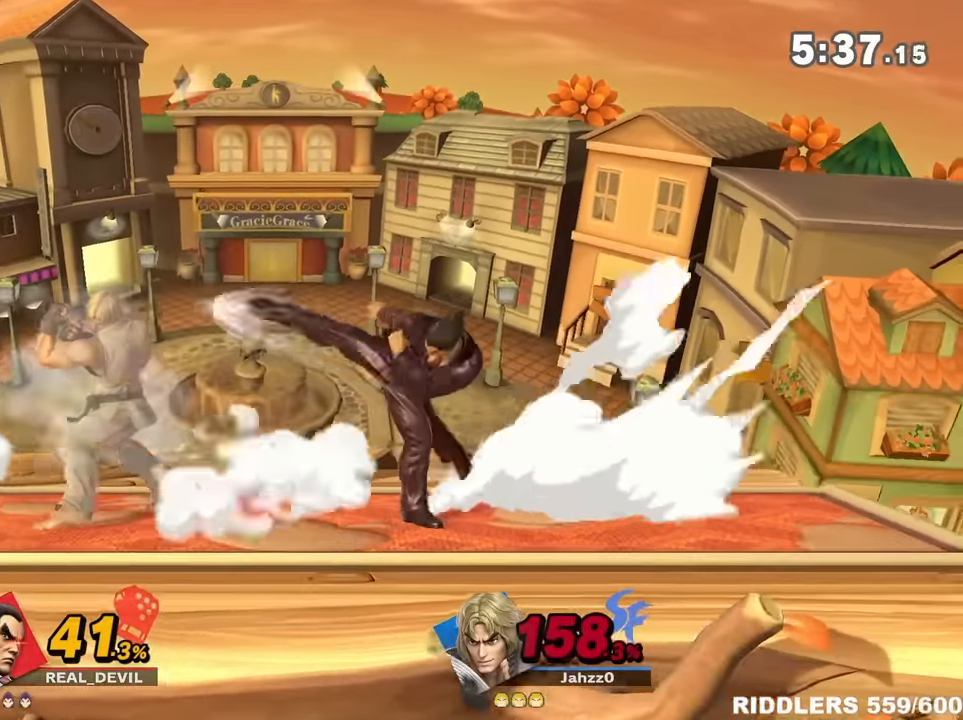
{"buttons": [], "left_stick": "center", "right_stick": "center", "events": [[183, "left_stick", "down"], [233, "A", "down"], [300, "A", "up"], [417, "left_stick", "center"]]}
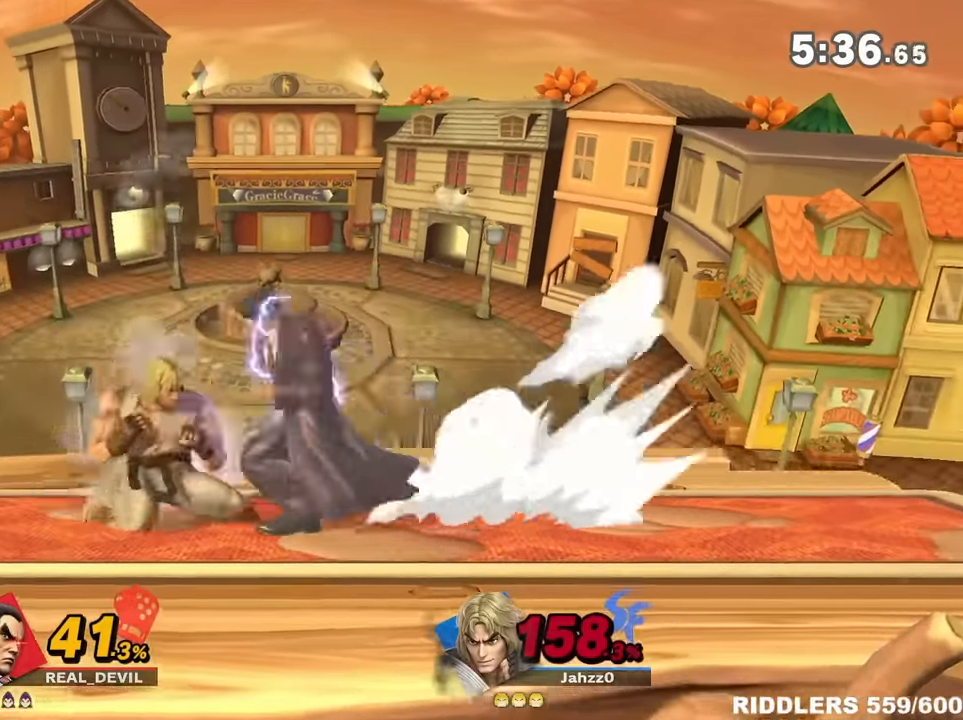
{"buttons": [], "left_stick": "center", "right_stick": "center", "events": [[333, "left_stick", "left"], [450, "left_stick", "center"]]}
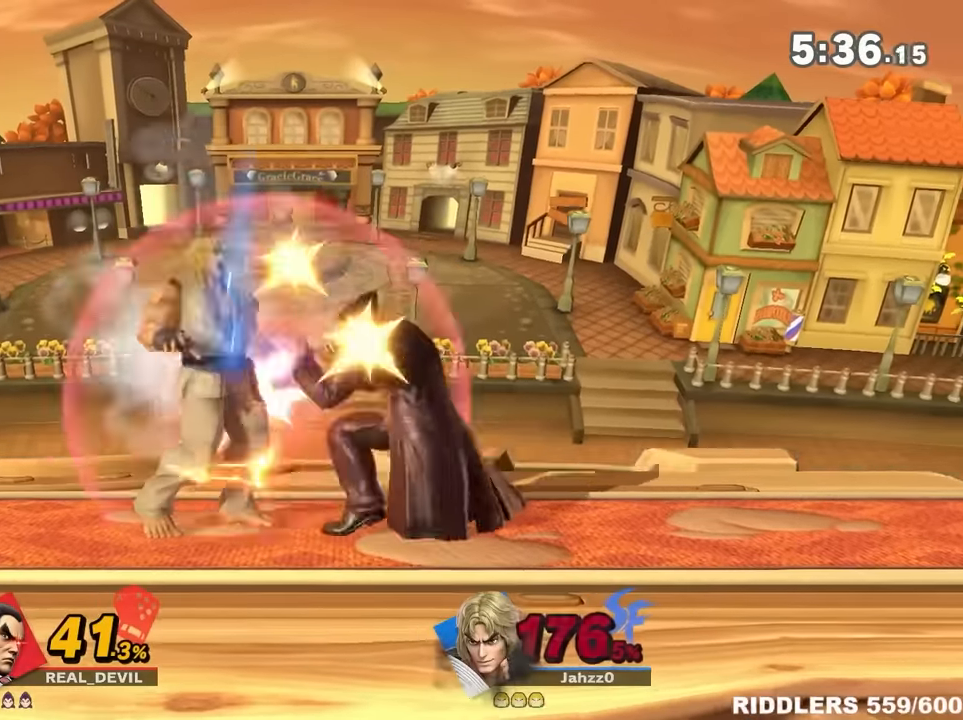
{"buttons": ["A", "Y"], "left_stick": "up", "right_stick": "center", "events": [[133, "Y", "down"], [300, "left_stick", "right"], [367, "Y", "up"], [400, "Y", "down"], [433, "A", "down"], [450, "left_stick", "up"]]}
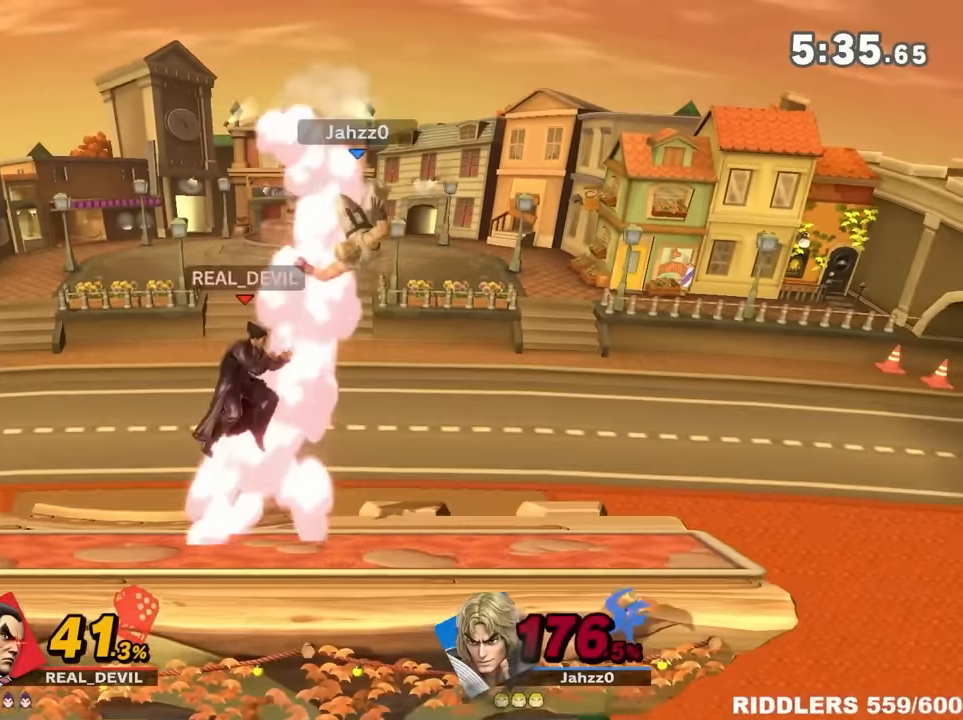
{"buttons": [], "left_stick": "down", "right_stick": "center", "events": [[100, "A", "up"], [100, "Y", "up"], [167, "left_stick", "left"], [450, "left_stick", "down"]]}
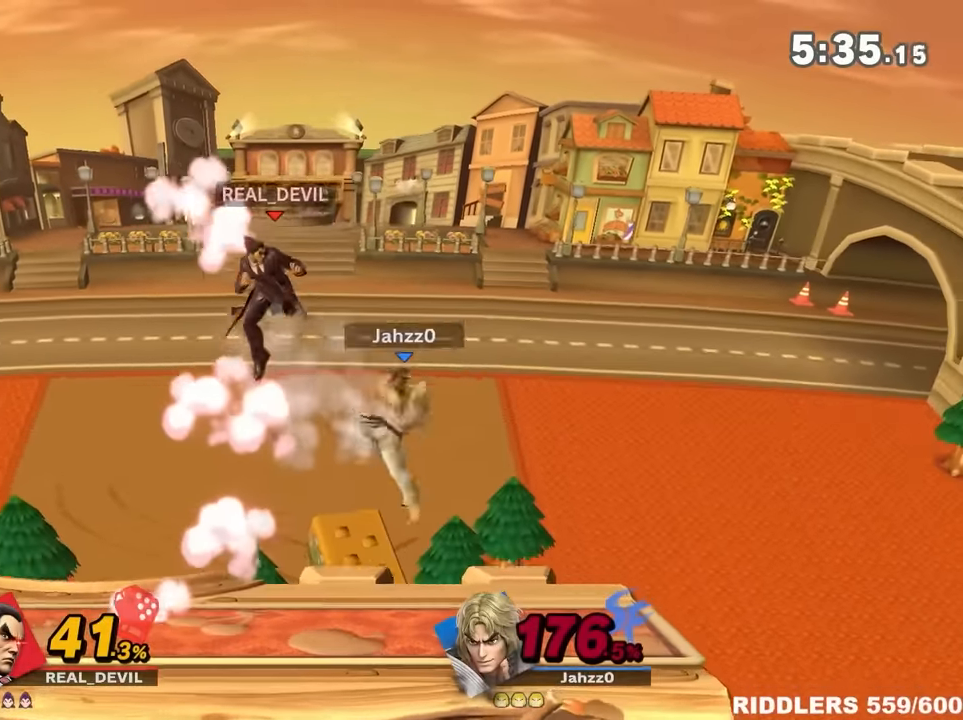
{"buttons": [], "left_stick": "center", "right_stick": "center", "events": [[83, "left_stick", "center"]]}
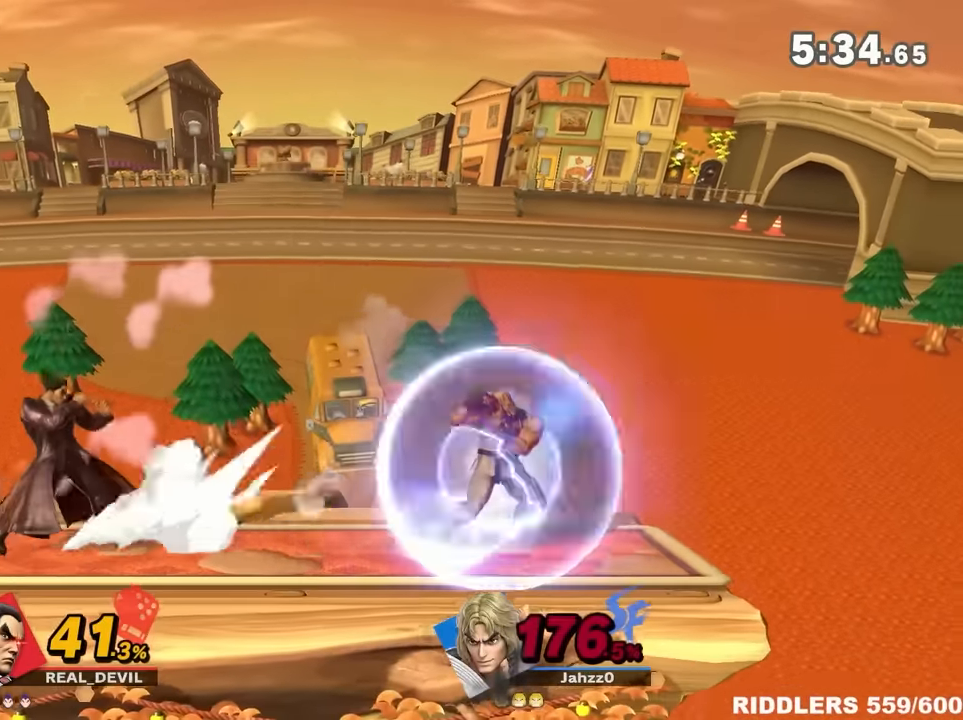
{"buttons": [], "left_stick": "right", "right_stick": "center", "events": [[17, "left_stick", "right"], [233, "left_stick", "center"], [300, "left_stick", "right"], [383, "right_stick", "left"], [483, "right_stick", "center"]]}
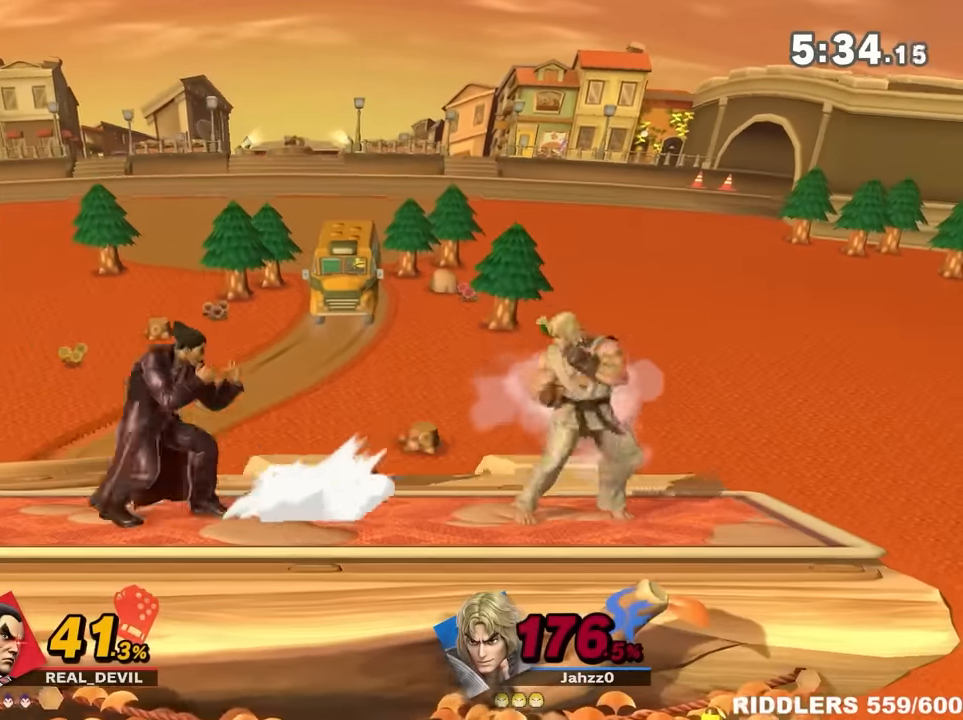
{"buttons": ["Z"], "left_stick": "right", "right_stick": "center", "events": [[83, "right_stick", "left"], [133, "right_stick", "center"], [267, "left_stick", "center"], [383, "left_stick", "right"], [483, "Z", "down"]]}
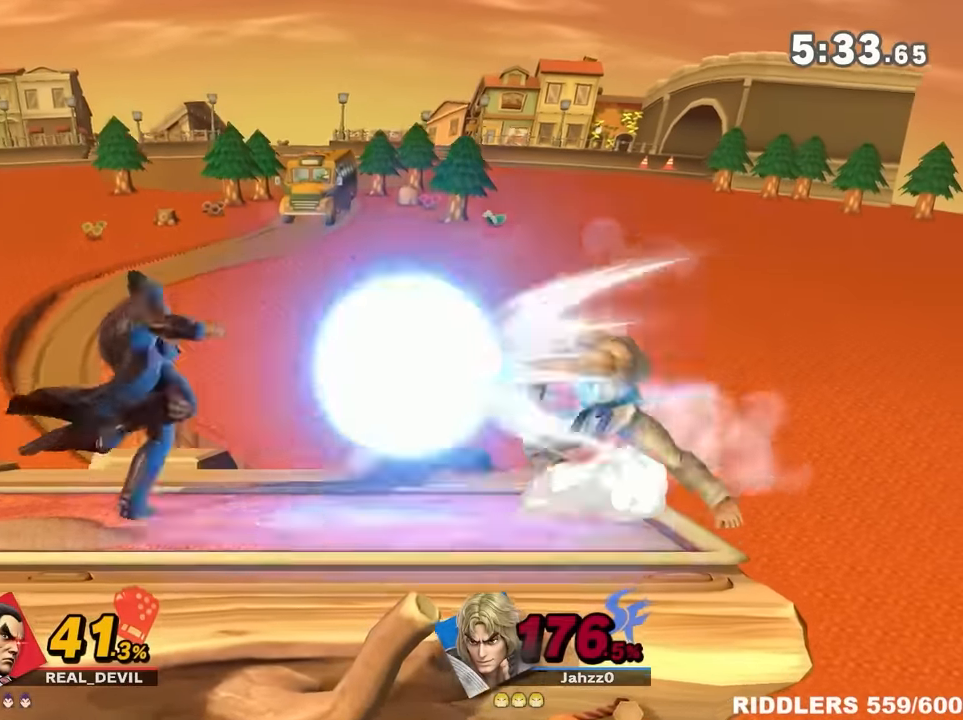
{"buttons": [], "left_stick": "down-right", "right_stick": "center", "events": [[100, "left_stick", "up-right"], [167, "Z", "up"], [300, "left_stick", "center"], [367, "left_stick", "down-right"]]}
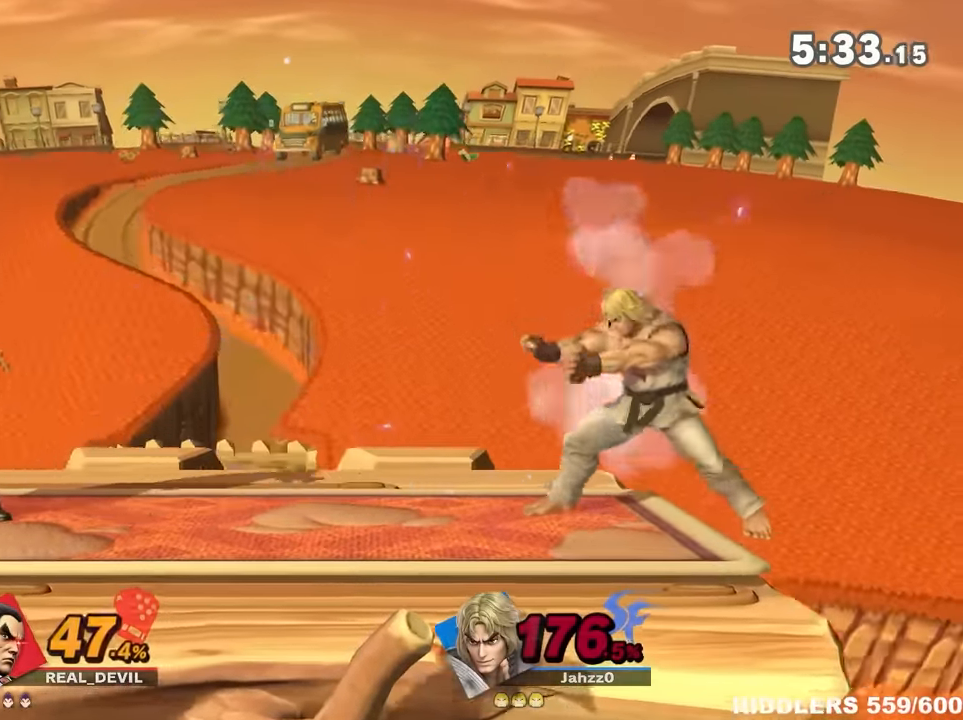
{"buttons": ["A", "Y"], "left_stick": "up", "right_stick": "center", "events": [[17, "left_stick", "center"], [117, "left_stick", "right"], [200, "Y", "down"], [333, "Y", "up"], [367, "Y", "down"], [367, "left_stick", "up"], [400, "A", "down"]]}
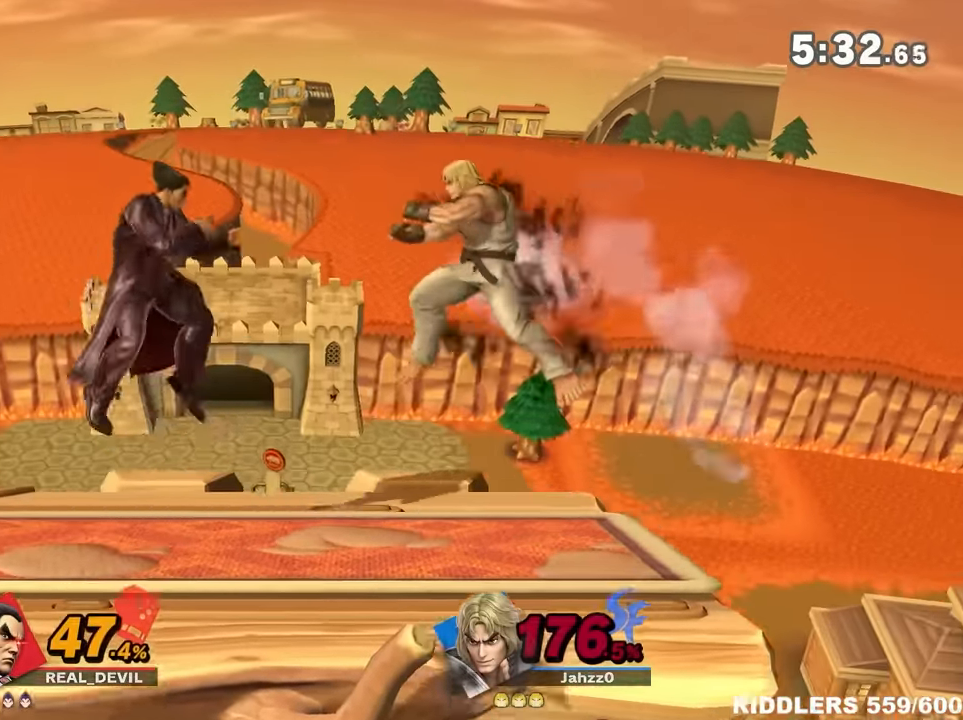
{"buttons": [], "left_stick": "center", "right_stick": "center", "events": [[17, "left_stick", "up-right"], [83, "A", "up"], [83, "Y", "up"], [300, "left_stick", "down-right"], [450, "left_stick", "center"]]}
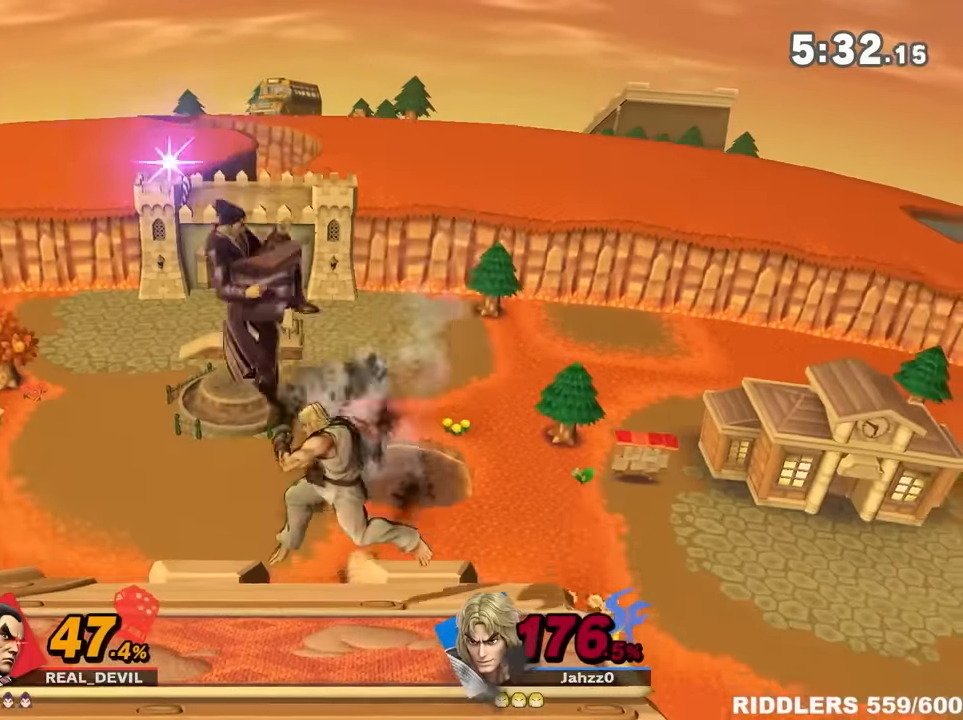
{"buttons": ["A"], "left_stick": "center", "right_stick": "center", "events": [[17, "A", "down"], [117, "A", "up"], [200, "A", "down"], [300, "A", "up"], [483, "A", "down"]]}
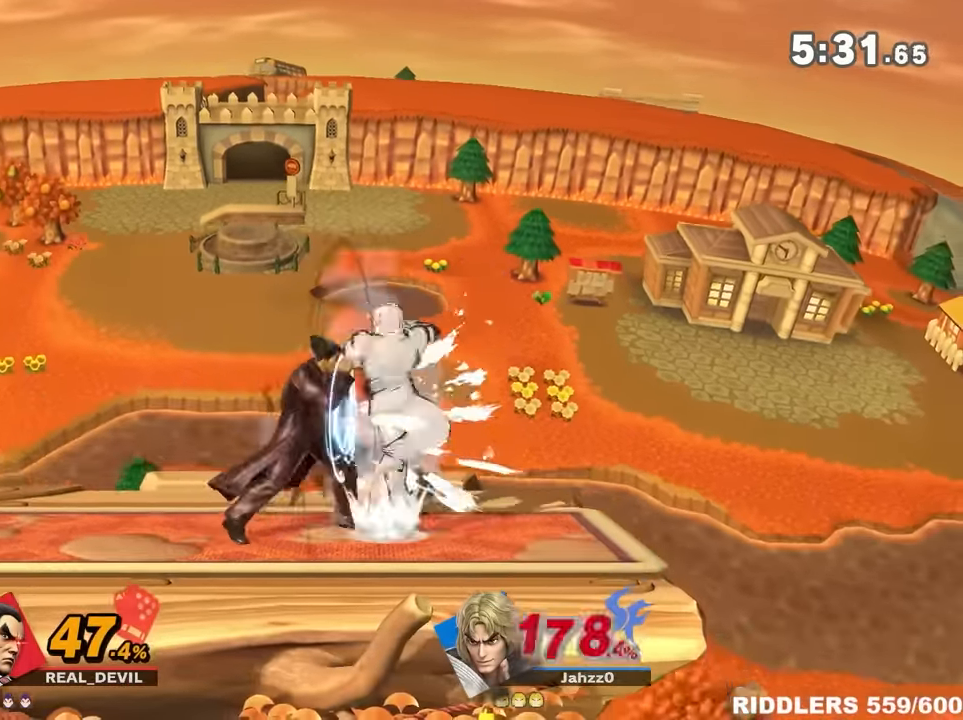
{"buttons": [], "left_stick": "down-right", "right_stick": "center", "events": [[133, "A", "up"], [200, "left_stick", "down-right"], [333, "left_stick", "center"], [416, "left_stick", "down-right"]]}
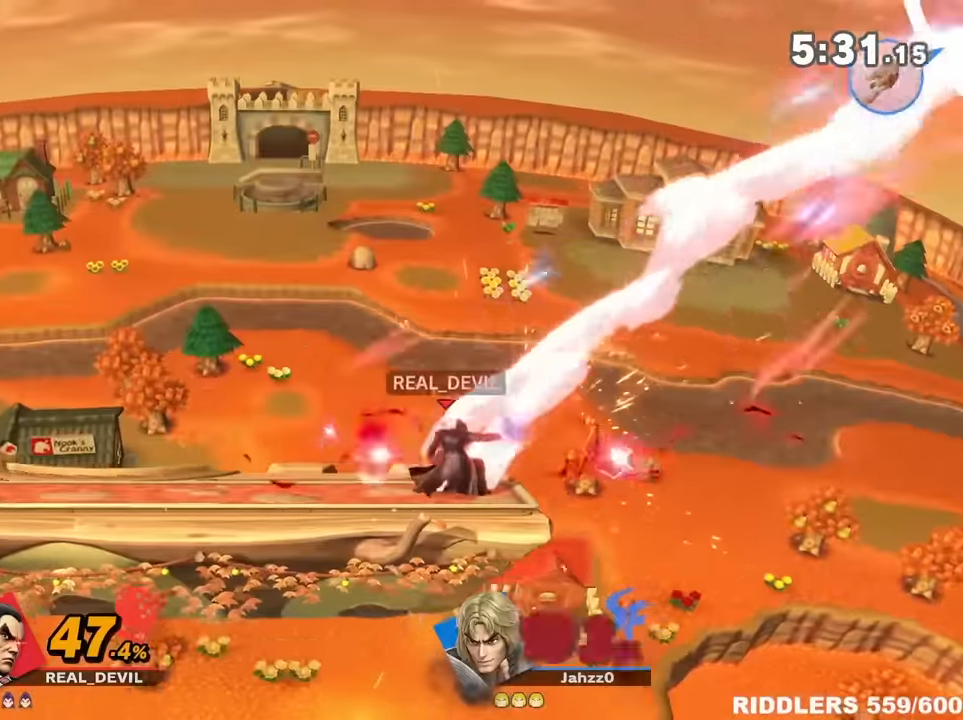
{"buttons": [], "left_stick": "left", "right_stick": "center", "events": [[50, "left_stick", "center"], [150, "left_stick", "left"], [333, "L1", "down"], [450, "L1", "up"]]}
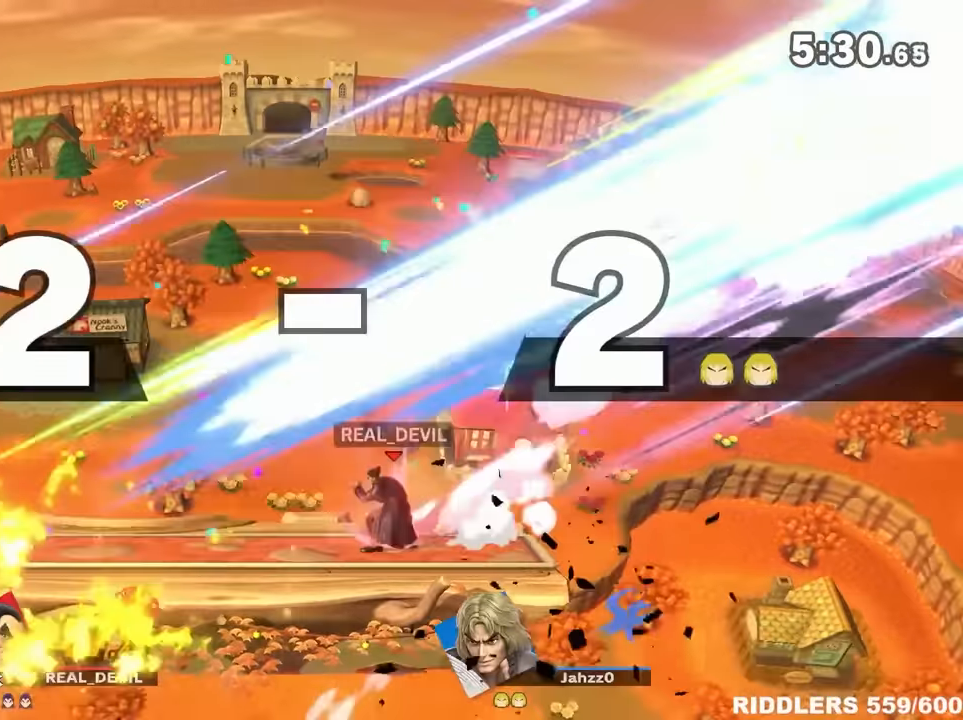
{"buttons": [], "left_stick": "left", "right_stick": "center", "events": [[16, "left_stick", "up"], [166, "left_stick", "down-right"], [266, "left_stick", "center"], [416, "left_stick", "left"]]}
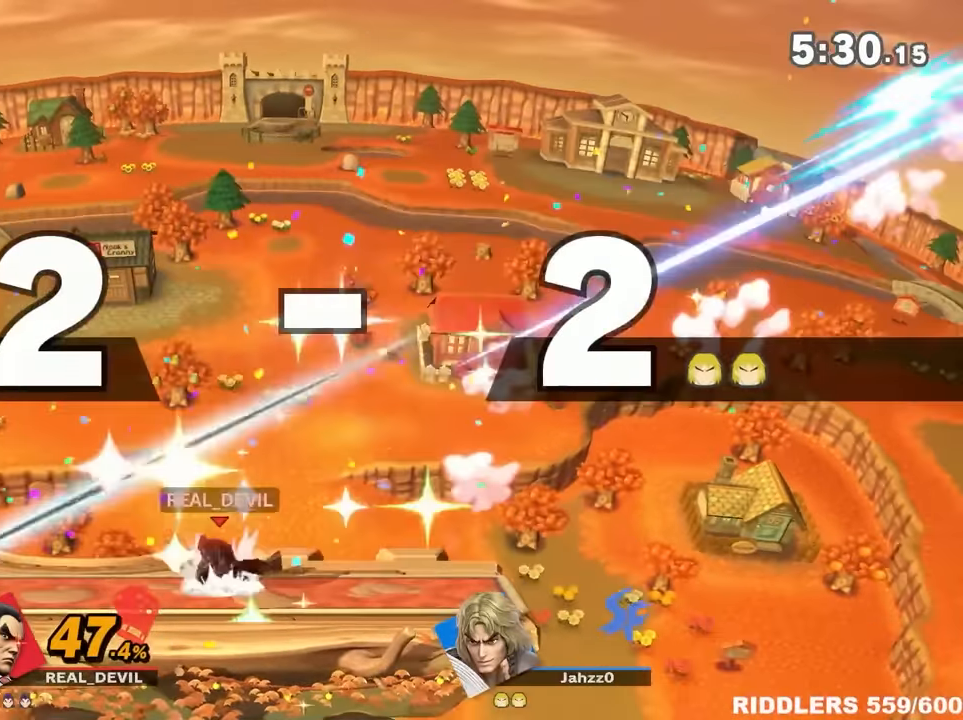
{"buttons": [], "left_stick": "down-right", "right_stick": "center", "events": [[50, "L1", "down"], [133, "L1", "up"], [233, "left_stick", "up"], [333, "left_stick", "center"], [400, "left_stick", "down-right"]]}
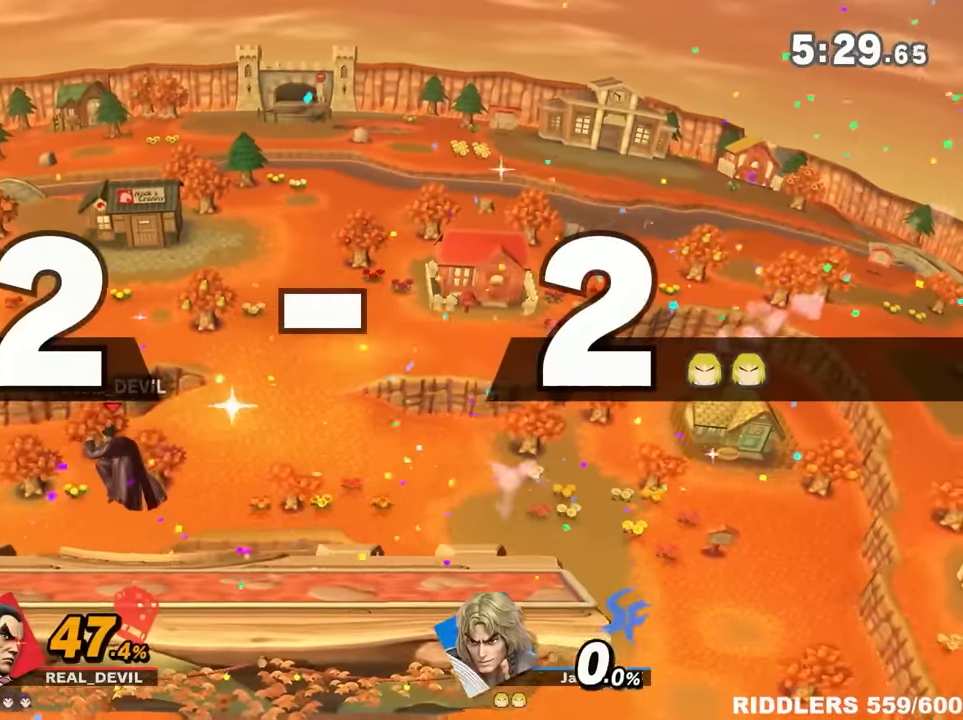
{"buttons": [], "left_stick": "up", "right_stick": "center", "events": [[50, "left_stick", "center"], [233, "L1", "down"], [250, "left_stick", "left"], [366, "L1", "up"], [416, "left_stick", "up"]]}
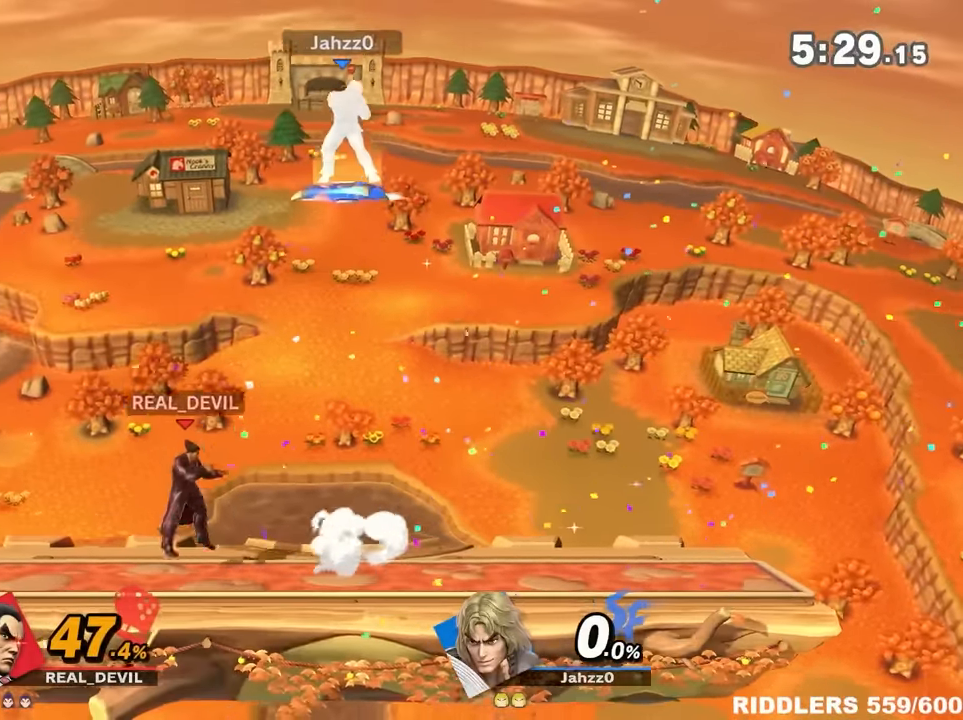
{"buttons": ["L1"], "left_stick": "right", "right_stick": "center", "events": [[83, "left_stick", "down-right"], [233, "left_stick", "center"], [300, "left_stick", "left"], [416, "left_stick", "center"], [450, "L1", "down"], [483, "left_stick", "right"]]}
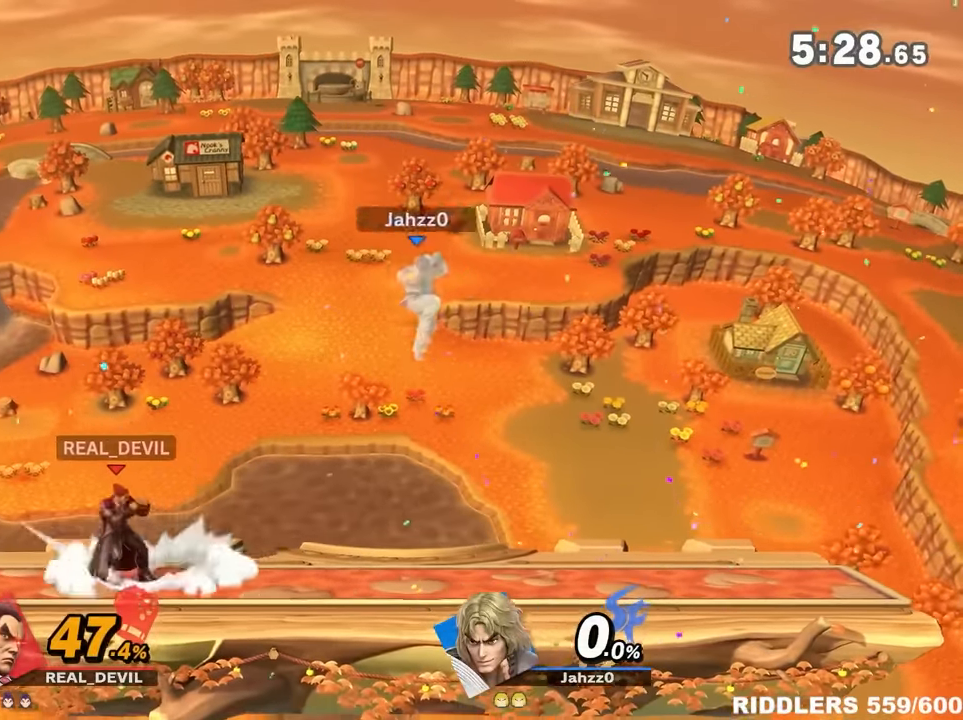
{"buttons": [], "left_stick": "right", "right_stick": "center", "events": [[116, "L1", "up"], [200, "left_stick", "left"], [333, "L1", "down"], [433, "left_stick", "center"], [450, "L1", "up"], [483, "left_stick", "right"]]}
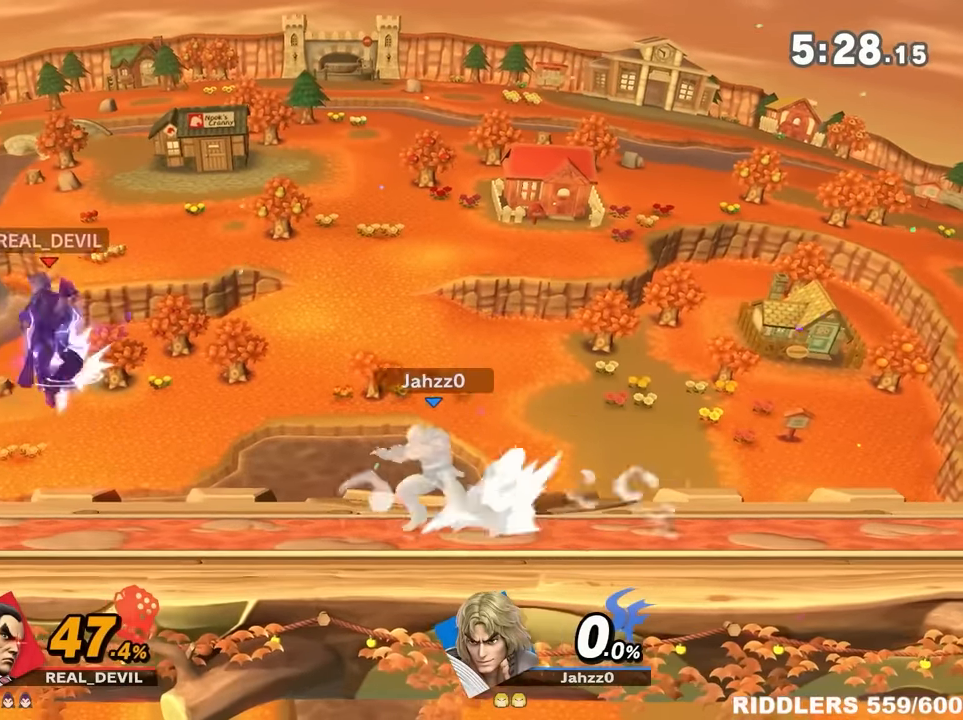
{"buttons": ["A"], "left_stick": "down-right", "right_stick": "center", "events": [[66, "left_stick", "center"], [100, "A", "down"], [133, "left_stick", "down-right"], [250, "A", "up"], [483, "A", "down"]]}